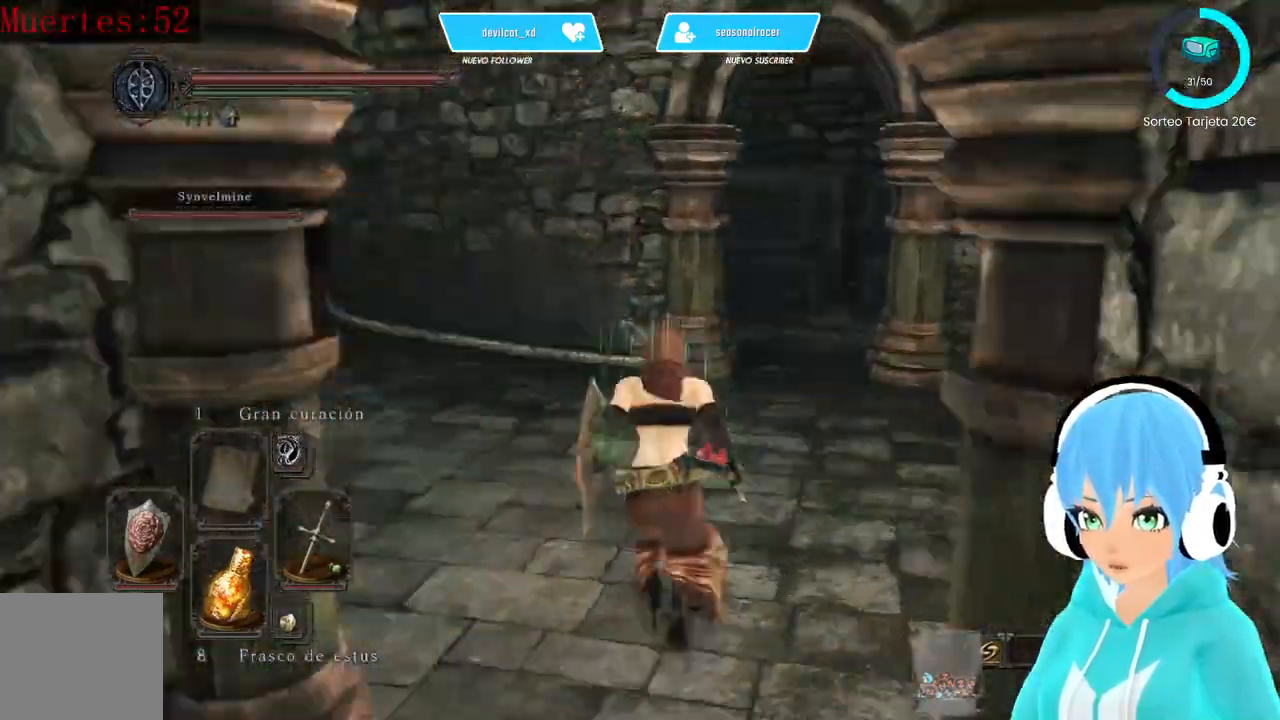
Gameplay with a controller (Xbox layout); each line is a JSON object with the inputs held at the frame after it. "events" lists button and stick changes between this image and that frame as [ms after this image, input, new state], when the widget could be followed in between.
{"buttons": ["B"], "left_stick": "up", "right_stick": "center", "events": [[333, "right_stick", "center"], [417, "B", "down"]]}
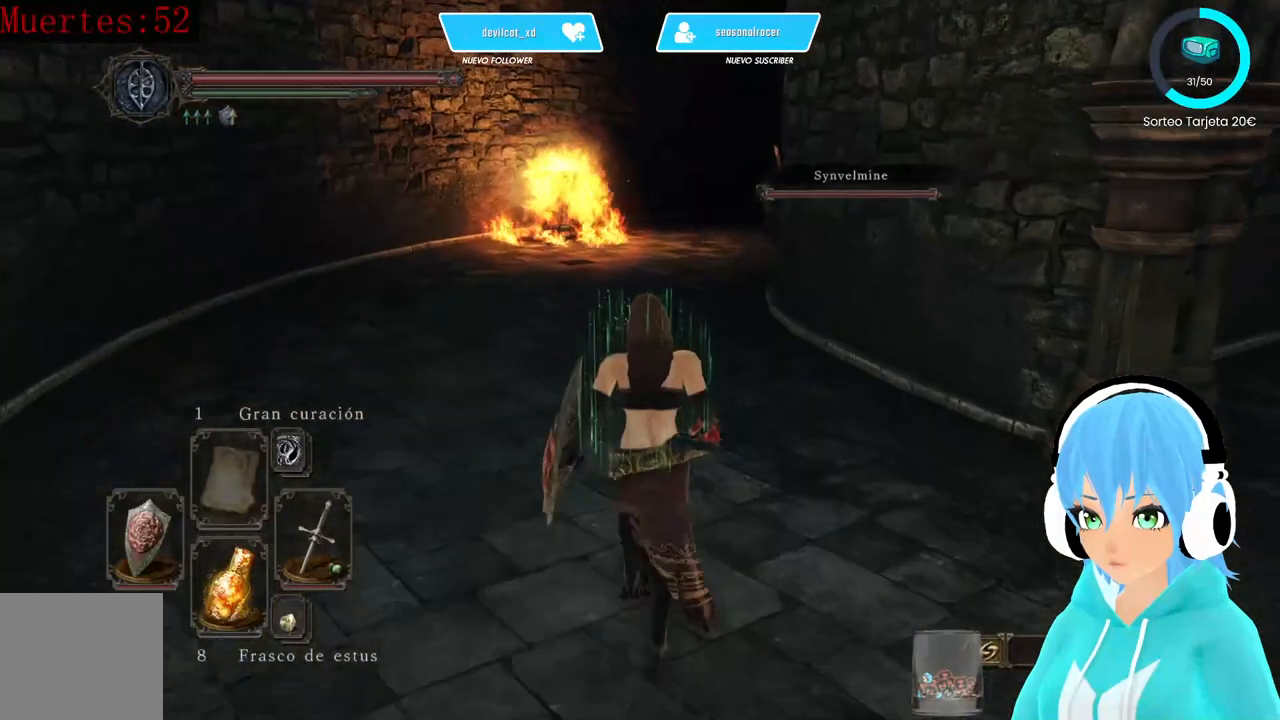
{"buttons": ["B"], "left_stick": "up", "right_stick": "center", "events": []}
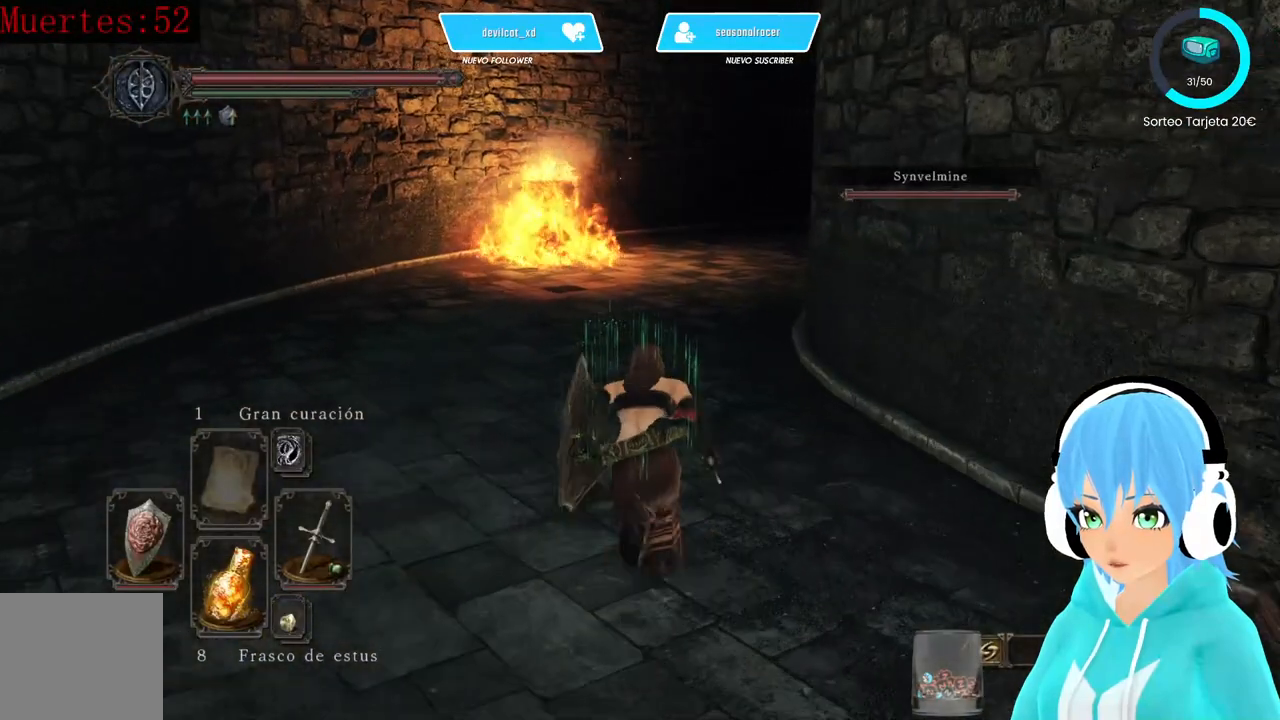
{"buttons": ["B"], "left_stick": "up", "right_stick": "center", "events": []}
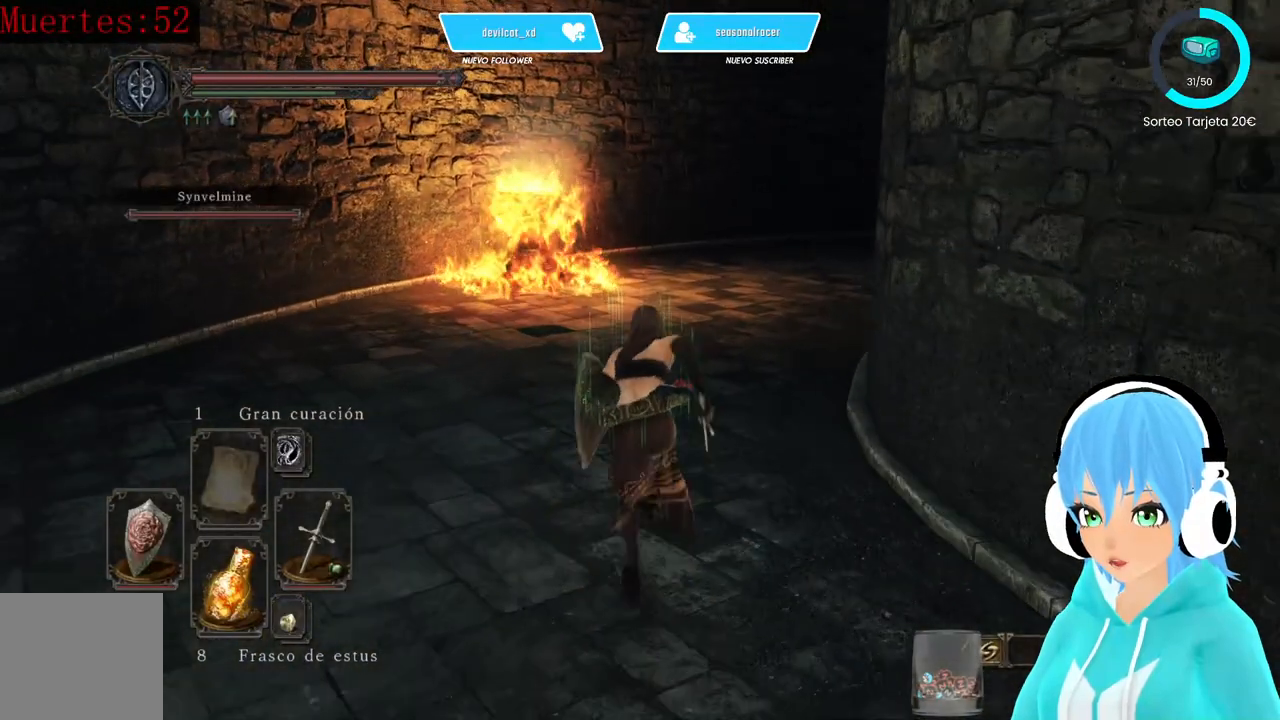
{"buttons": ["B"], "left_stick": "up", "right_stick": "center", "events": []}
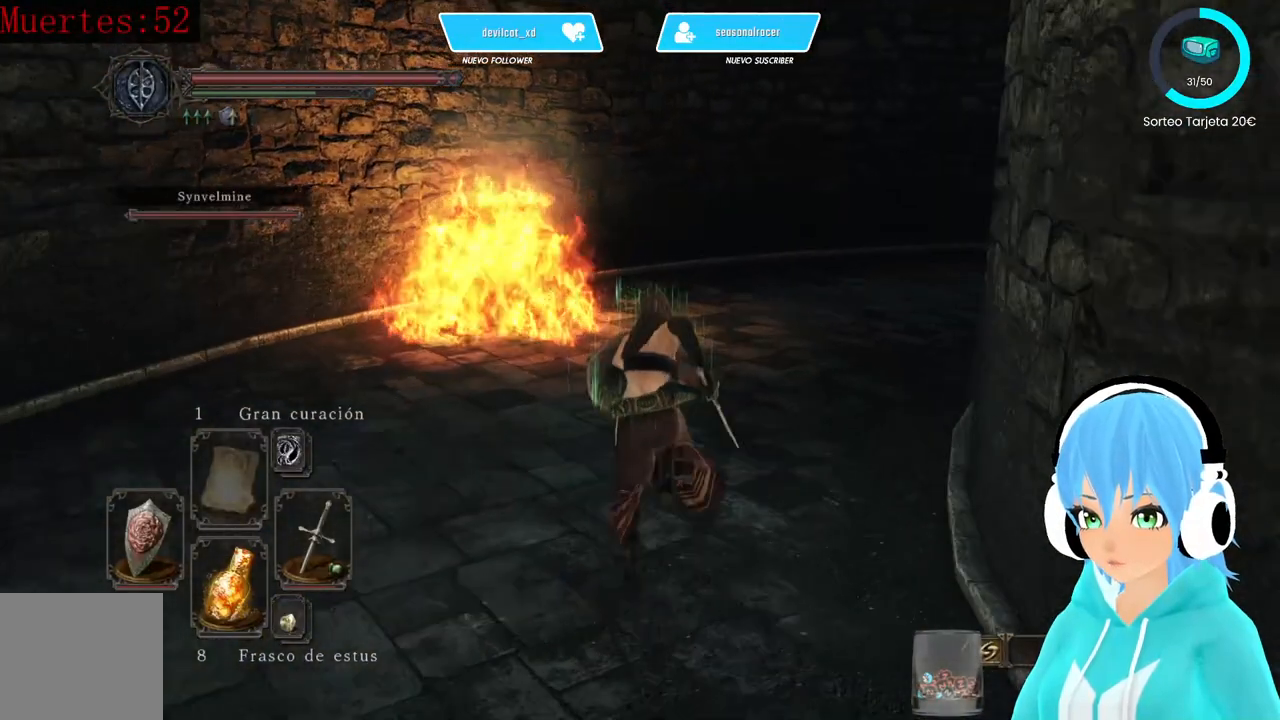
{"buttons": ["B"], "left_stick": "up", "right_stick": "center", "events": [[83, "right_stick", "right"], [417, "right_stick", "center"]]}
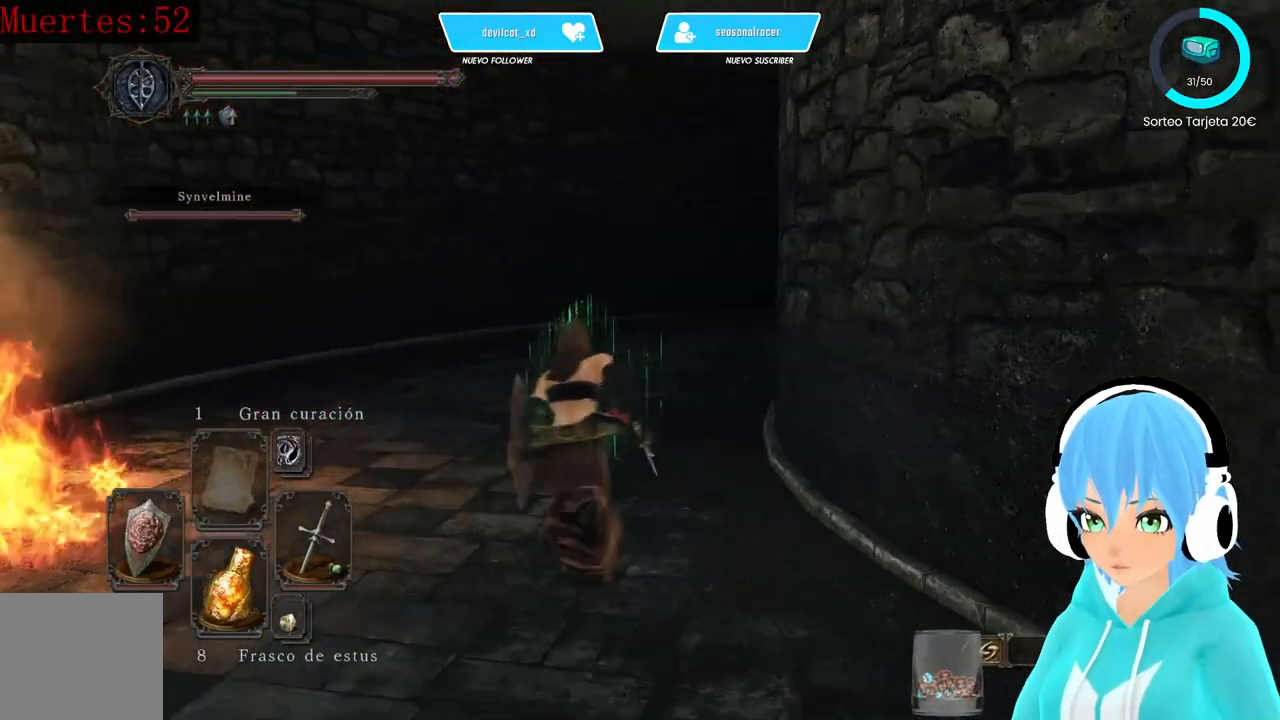
{"buttons": ["B"], "left_stick": "up", "right_stick": "right", "events": [[500, "right_stick", "right"]]}
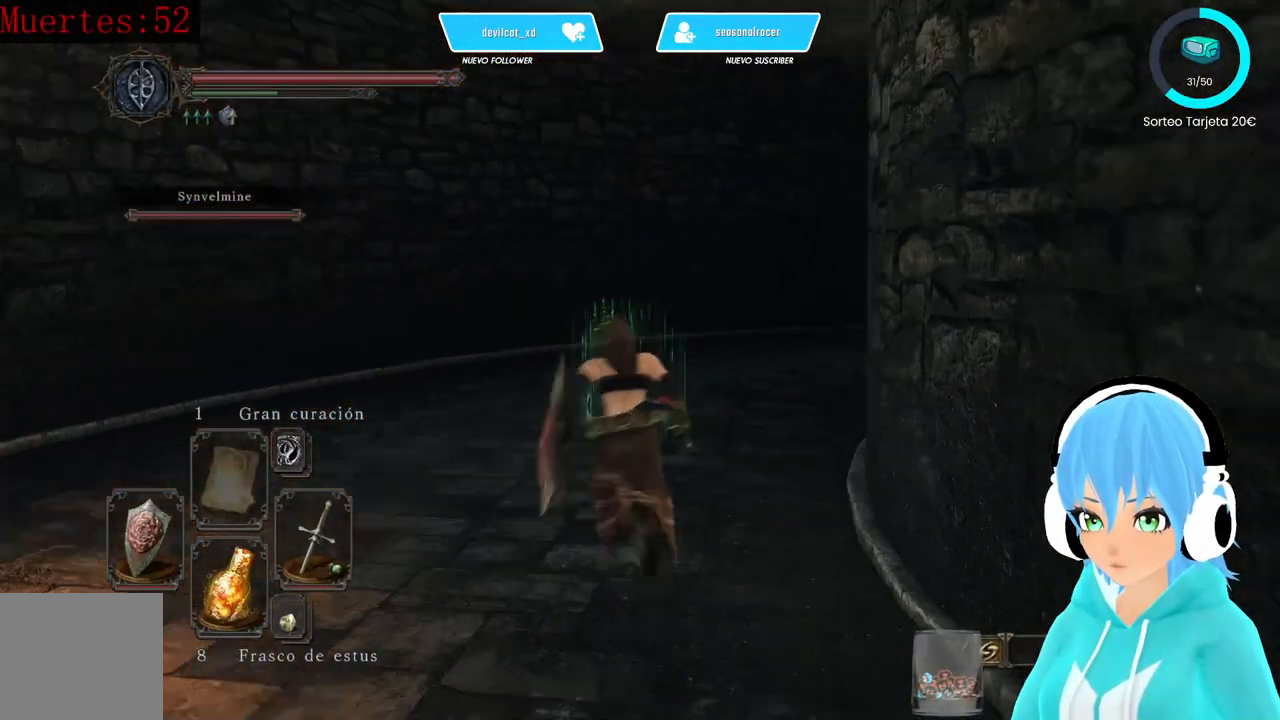
{"buttons": ["B"], "left_stick": "up", "right_stick": "center", "events": [[250, "right_stick", "center"]]}
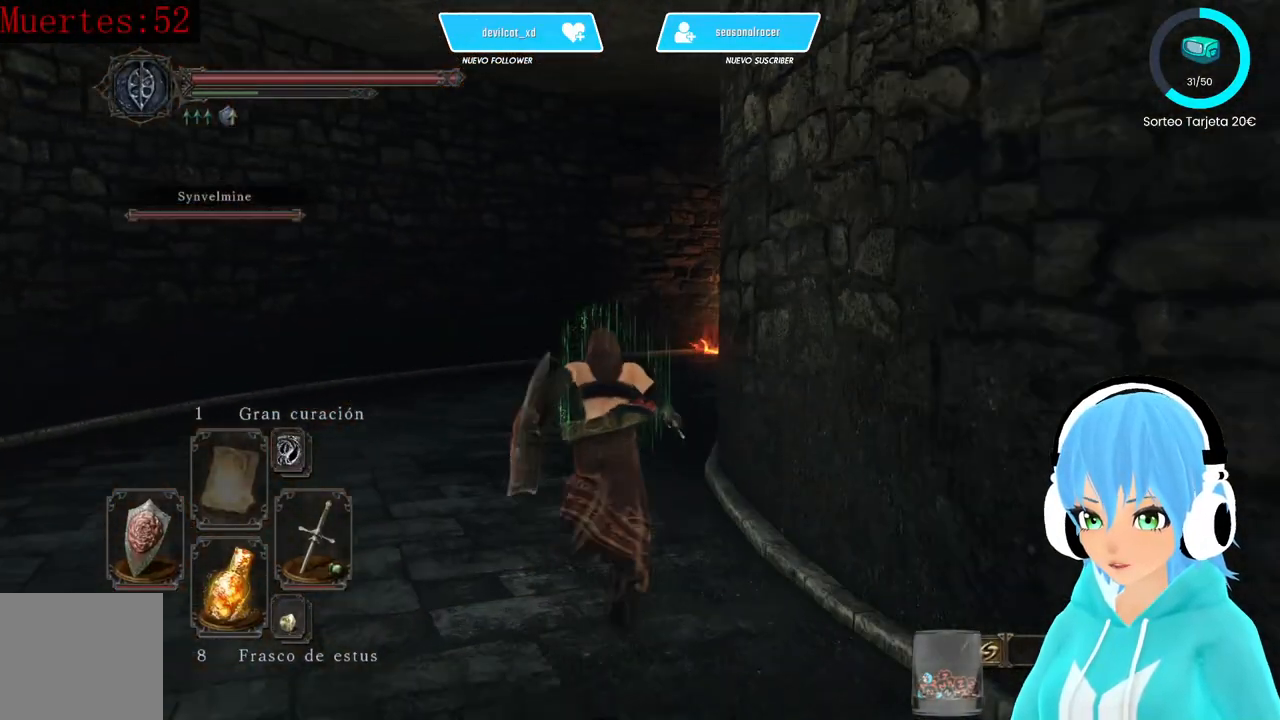
{"buttons": ["B"], "left_stick": "up", "right_stick": "down-right", "events": [[417, "right_stick", "down-right"]]}
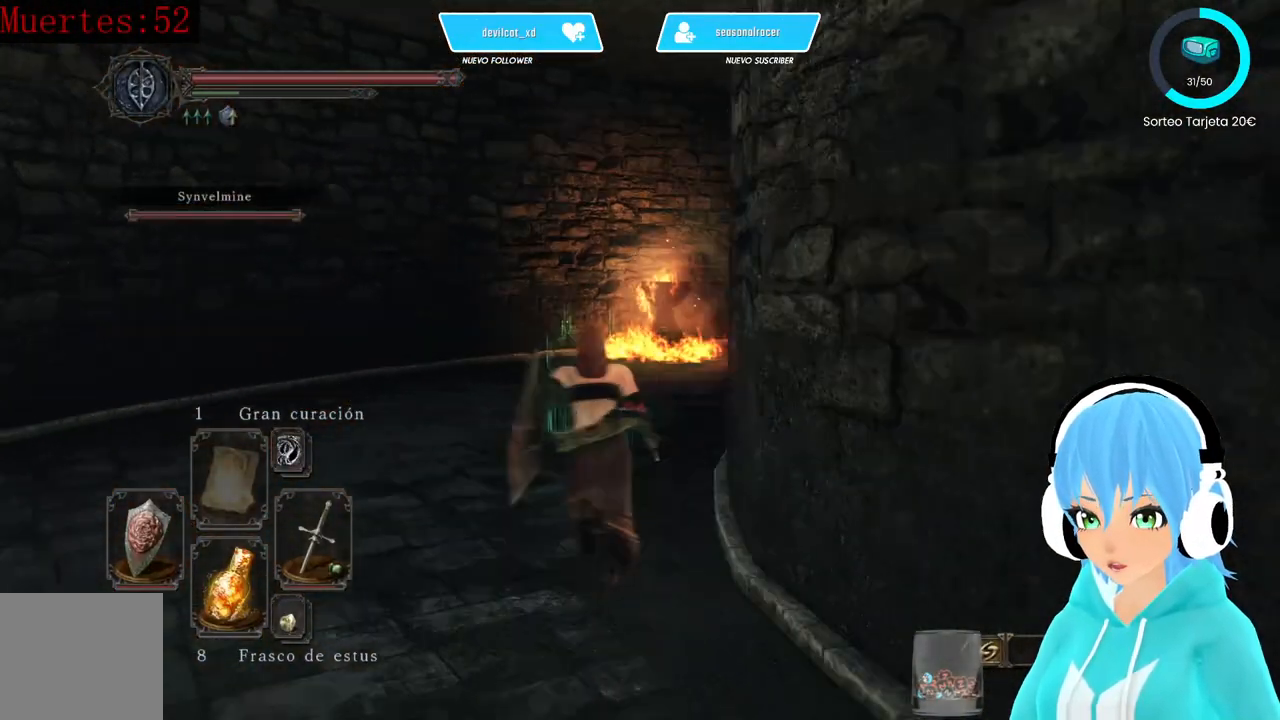
{"buttons": ["B"], "left_stick": "up-left", "right_stick": "center", "events": [[83, "right_stick", "center"], [250, "right_stick", "right"], [417, "right_stick", "center"], [500, "left_stick", "up-left"]]}
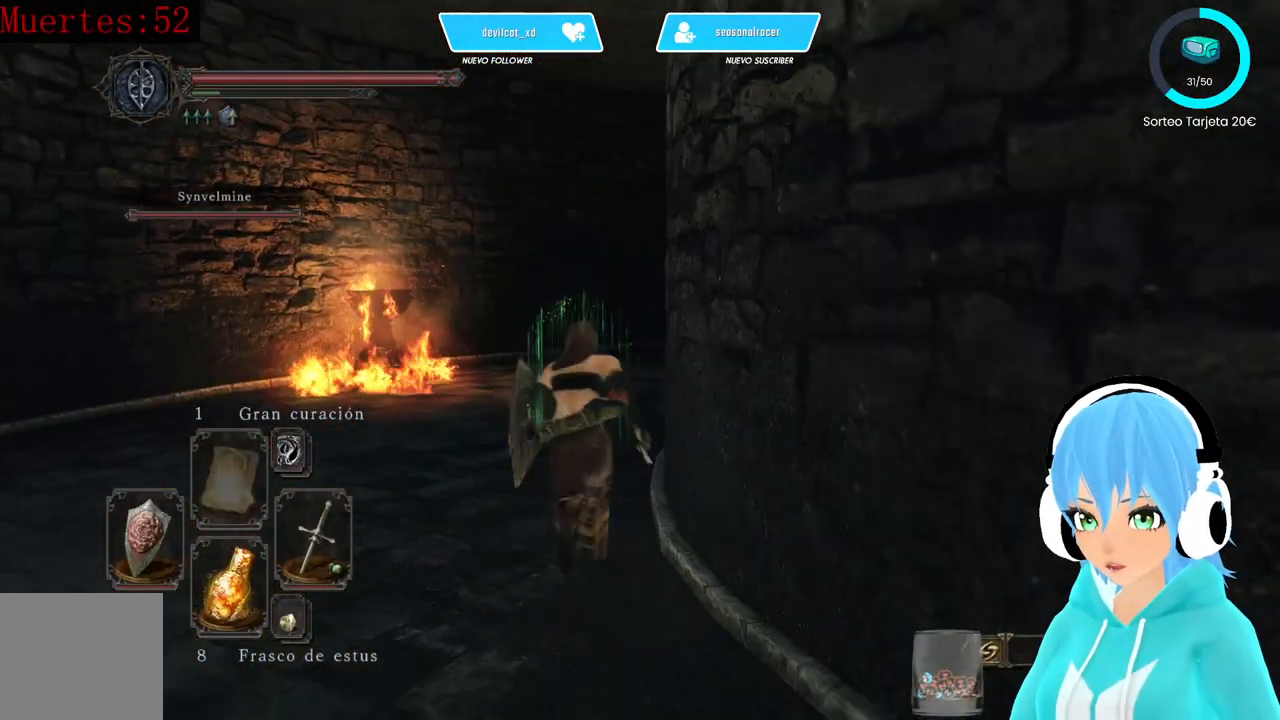
{"buttons": ["B"], "left_stick": "up-left", "right_stick": "right", "events": [[333, "right_stick", "right"]]}
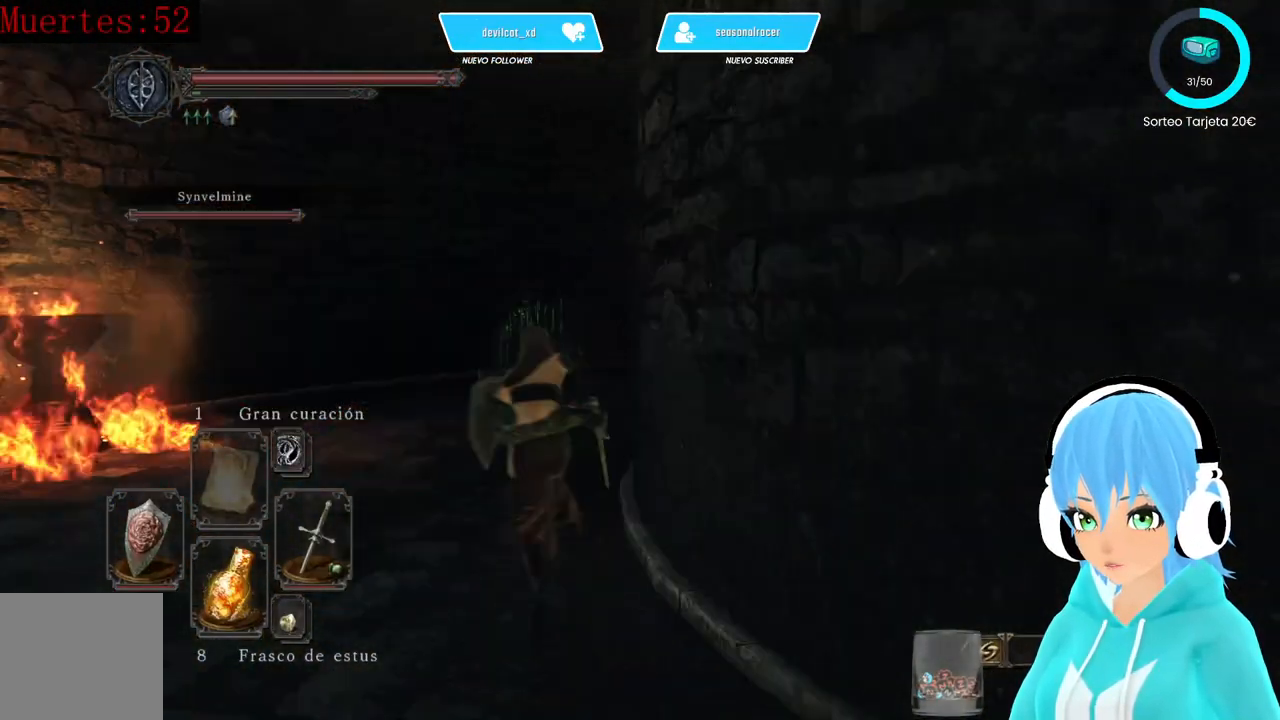
{"buttons": ["B"], "left_stick": "up-left", "right_stick": "center", "events": [[83, "right_stick", "center"], [250, "right_stick", "right"], [500, "right_stick", "center"]]}
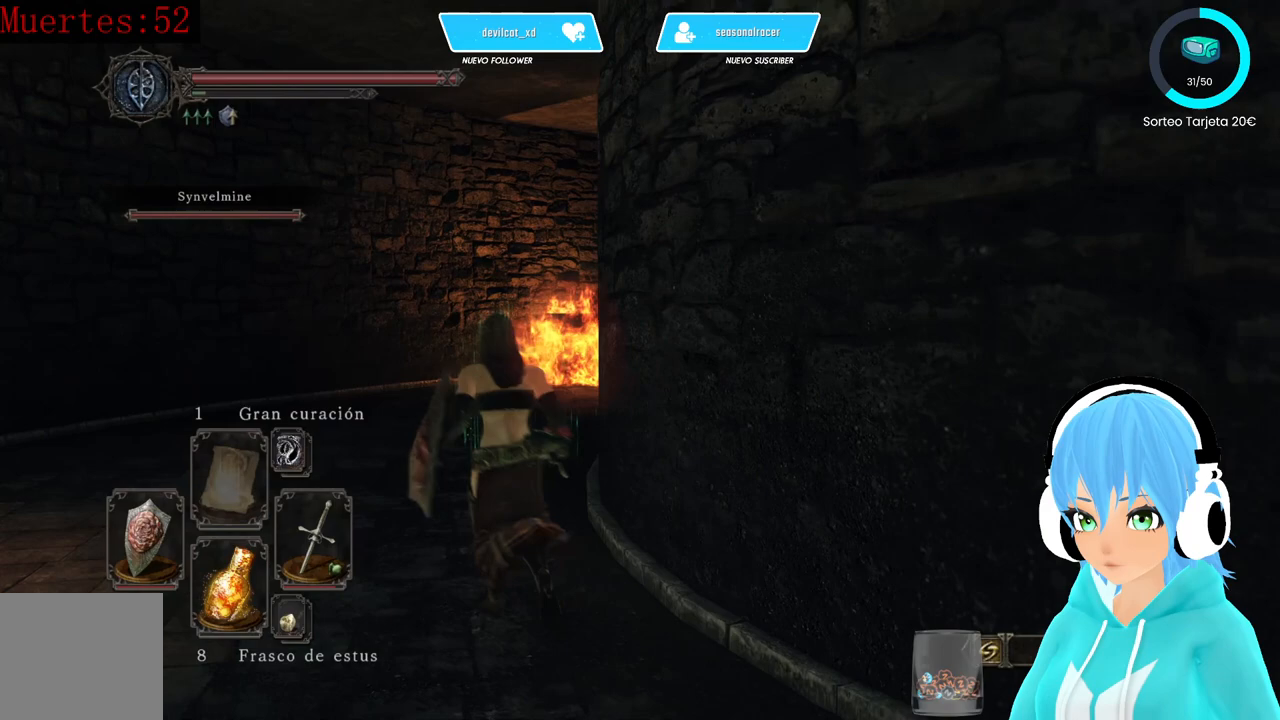
{"buttons": ["B"], "left_stick": "up-left", "right_stick": "down-right", "events": [[333, "right_stick", "down-right"]]}
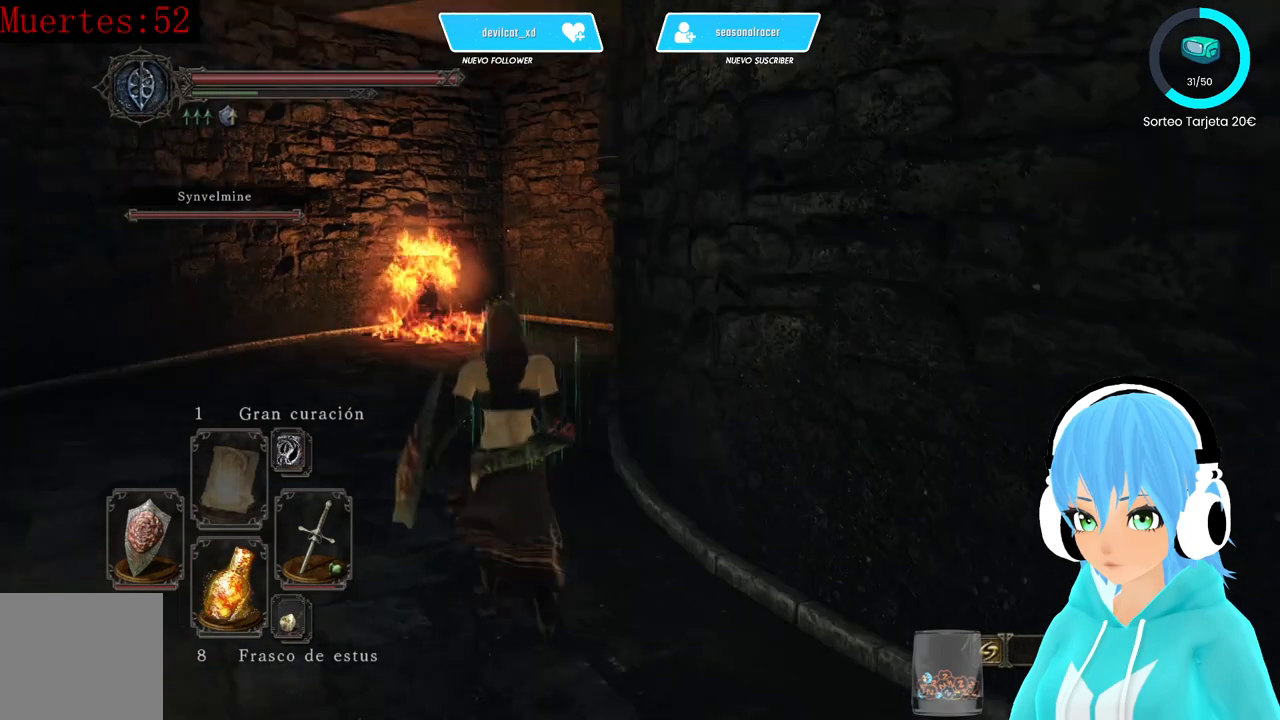
{"buttons": [], "left_stick": "up-left", "right_stick": "center", "events": [[167, "right_stick", "center"], [417, "B", "up"]]}
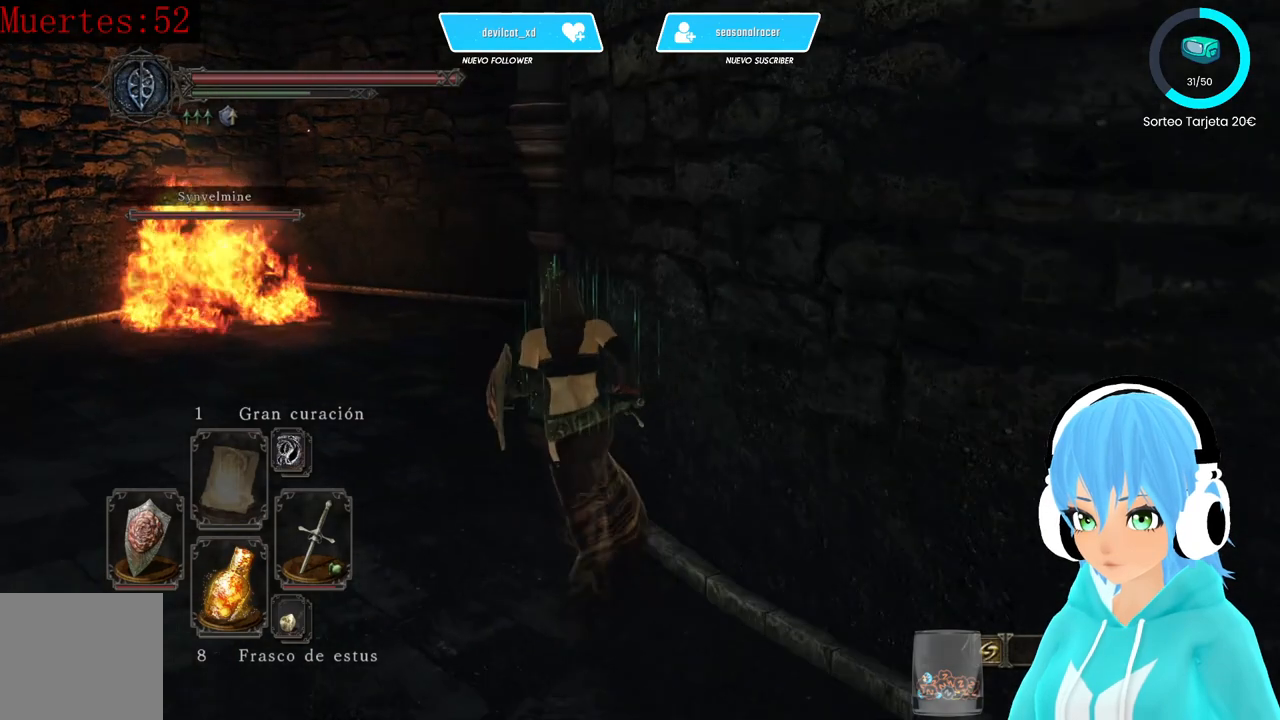
{"buttons": [], "left_stick": "up-left", "right_stick": "down-right", "events": [[333, "right_stick", "down-right"]]}
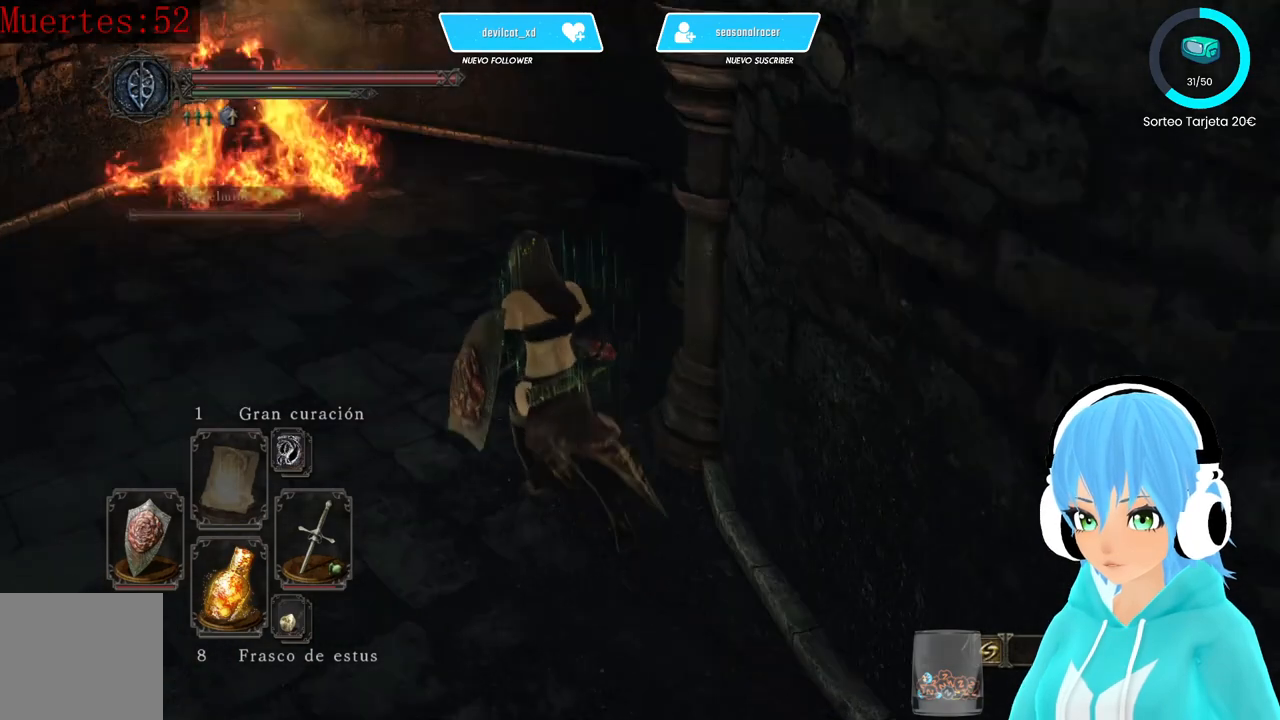
{"buttons": [], "left_stick": "up", "right_stick": "center", "events": [[167, "right_stick", "right"], [500, "left_stick", "up"], [500, "right_stick", "center"]]}
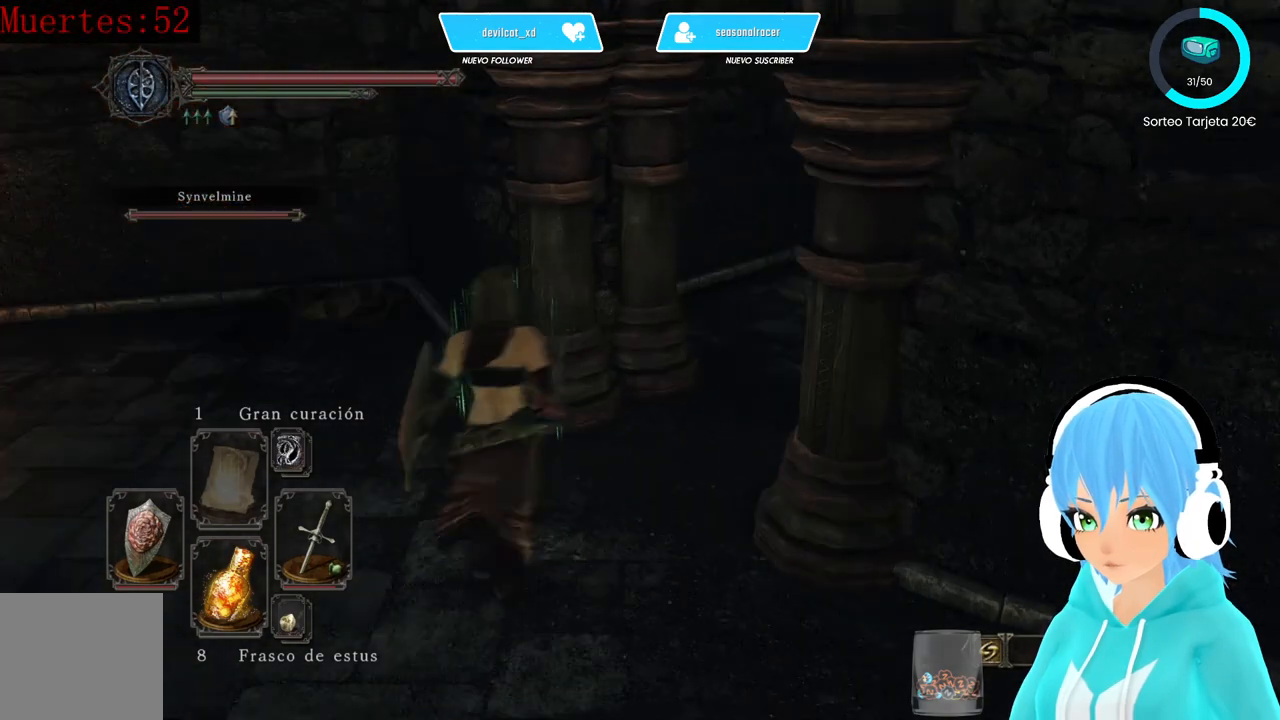
{"buttons": [], "left_stick": "up", "right_stick": "center", "events": [[167, "right_stick", "right"], [500, "right_stick", "center"]]}
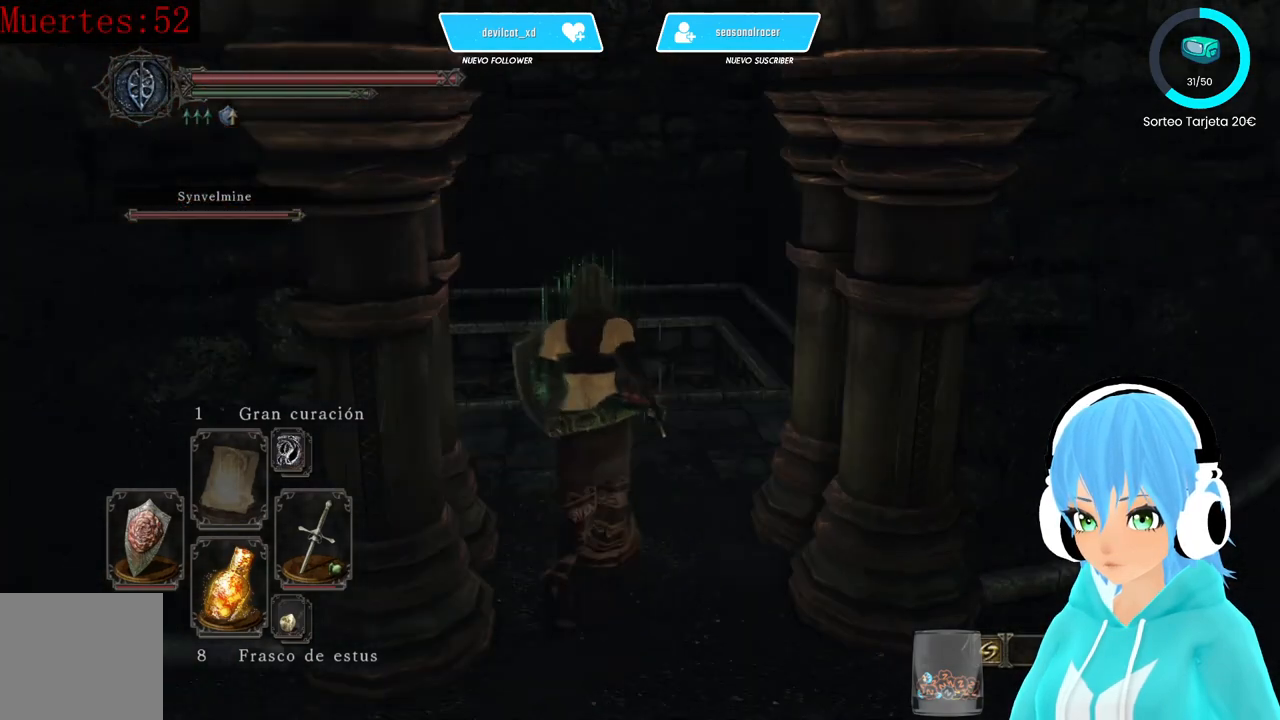
{"buttons": [], "left_stick": "center", "right_stick": "center", "events": [[417, "left_stick", "center"]]}
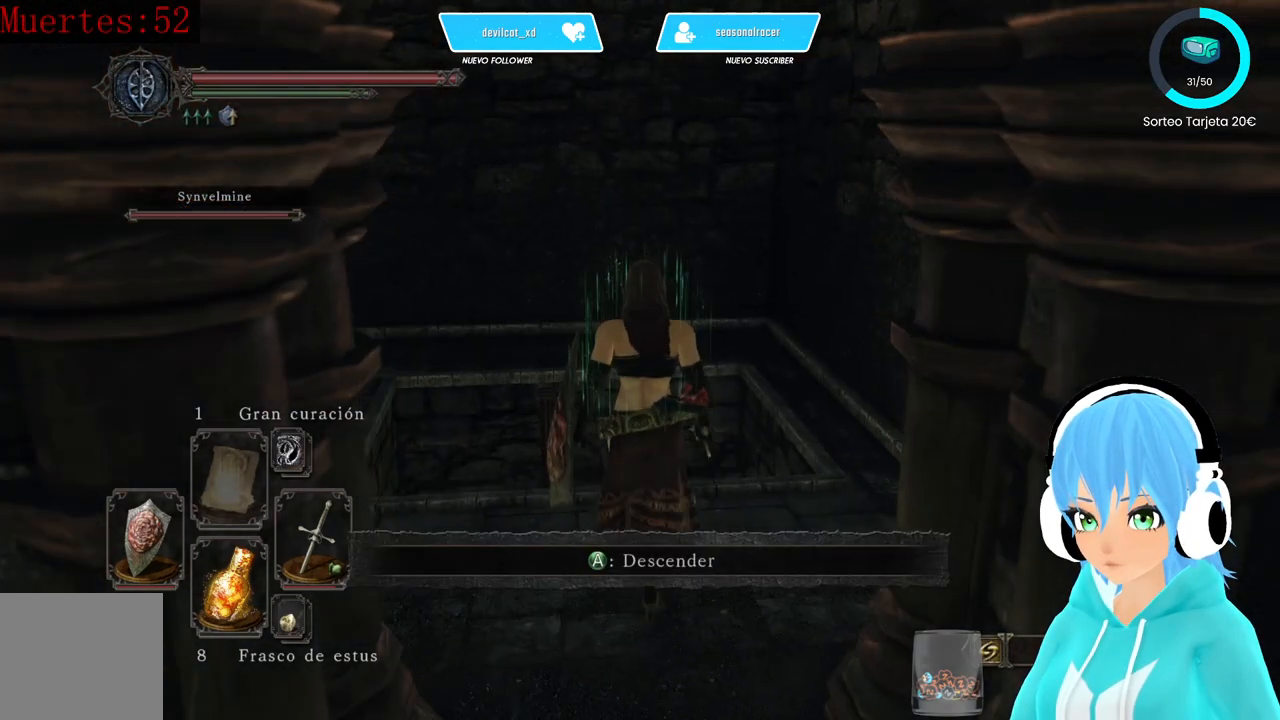
{"buttons": [], "left_stick": "center", "right_stick": "center", "events": [[83, "right_stick", "down-left"], [333, "A", "down"], [333, "right_stick", "center"], [417, "A", "up"]]}
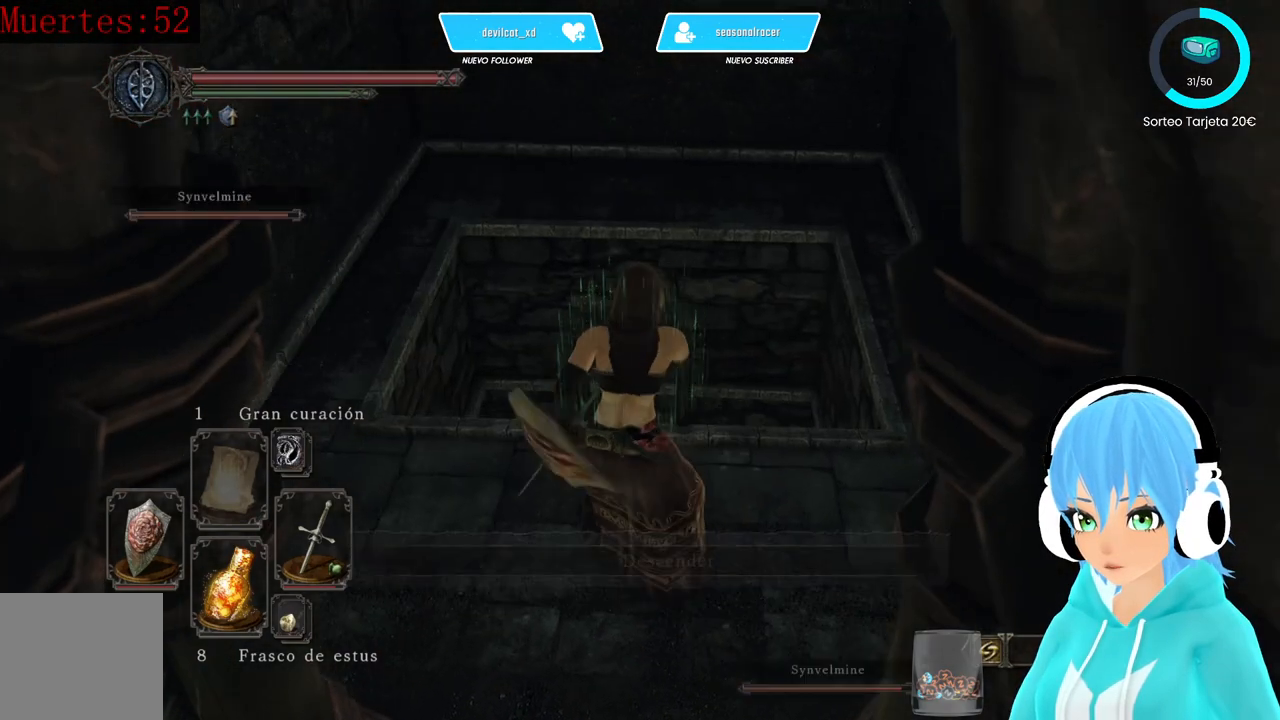
{"buttons": [], "left_stick": "center", "right_stick": "left", "events": [[167, "right_stick", "left"]]}
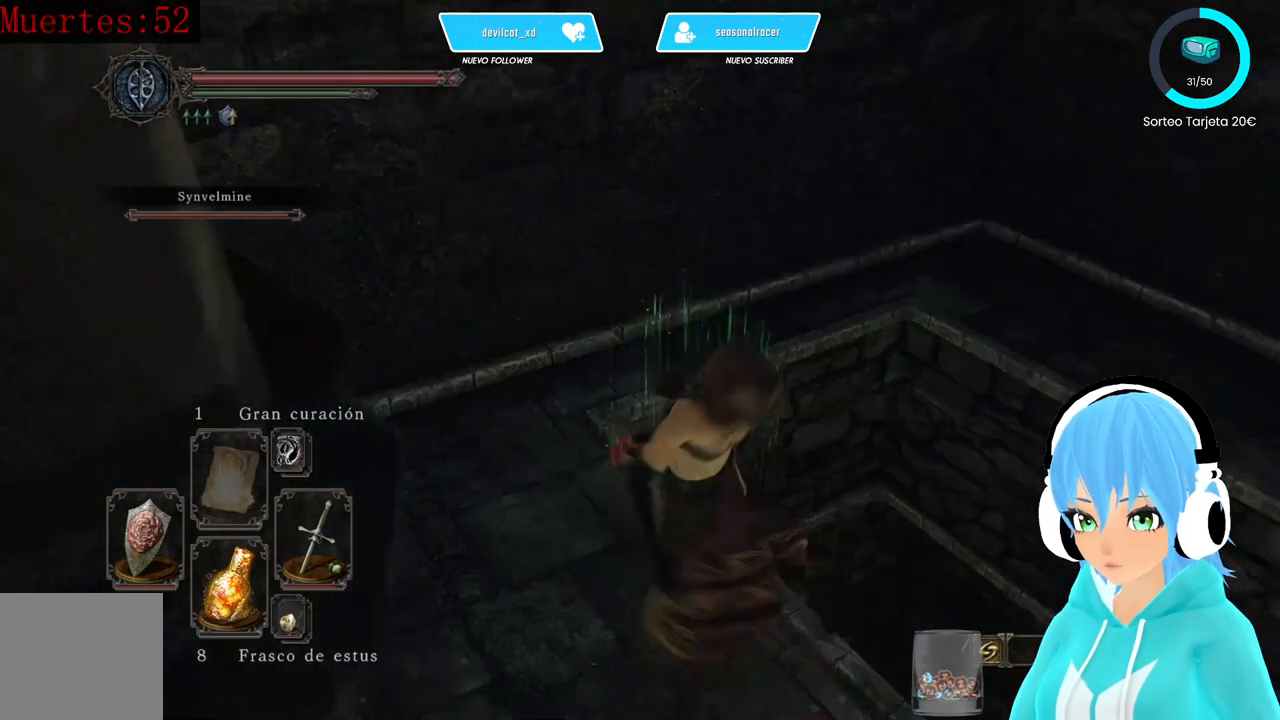
{"buttons": [], "left_stick": "center", "right_stick": "down-left", "events": [[333, "right_stick", "down-left"]]}
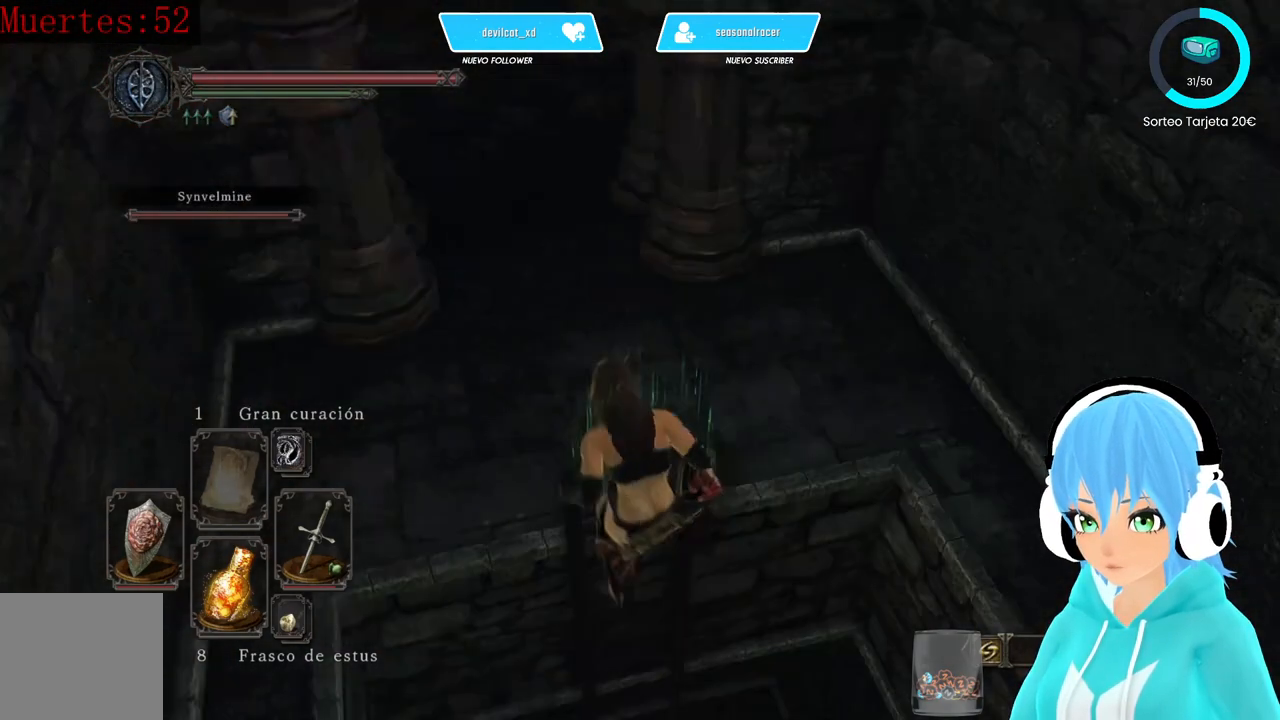
{"buttons": ["B"], "left_stick": "down", "right_stick": "center", "events": [[167, "left_stick", "down"], [250, "right_stick", "center"], [417, "B", "down"]]}
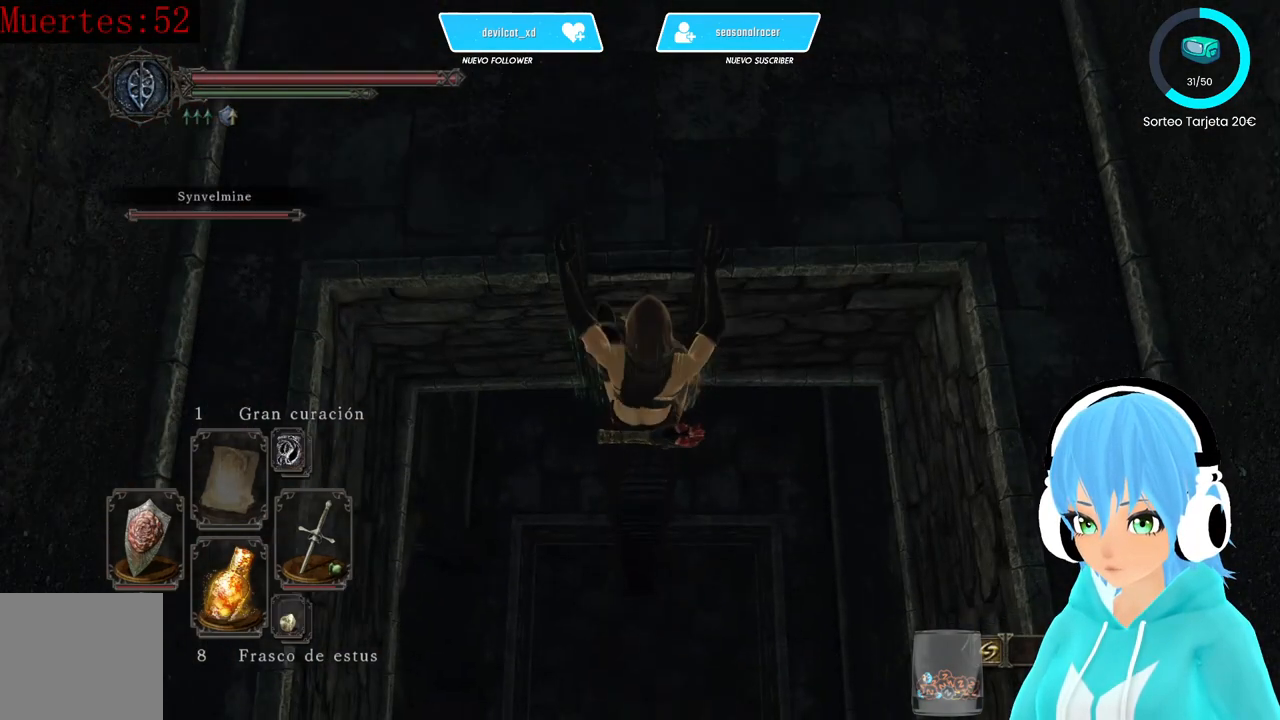
{"buttons": ["B"], "left_stick": "down", "right_stick": "center", "events": []}
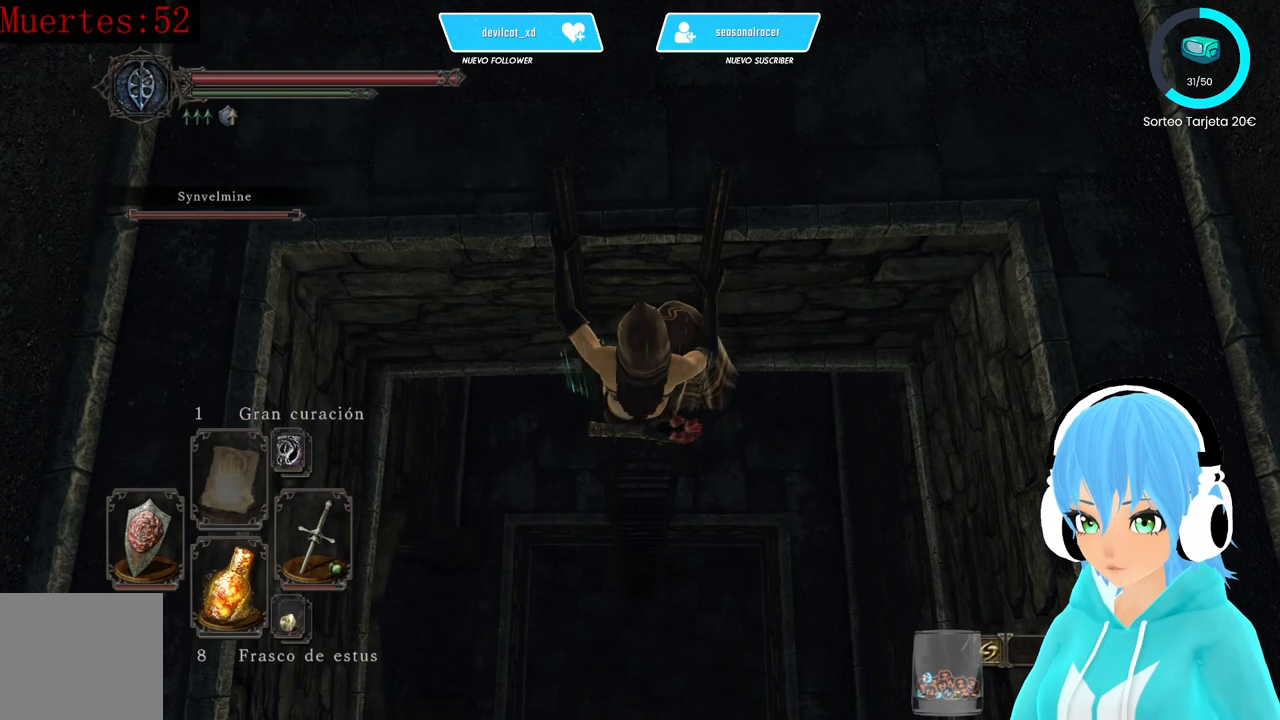
{"buttons": ["B"], "left_stick": "down", "right_stick": "up-left", "events": [[500, "right_stick", "up-left"]]}
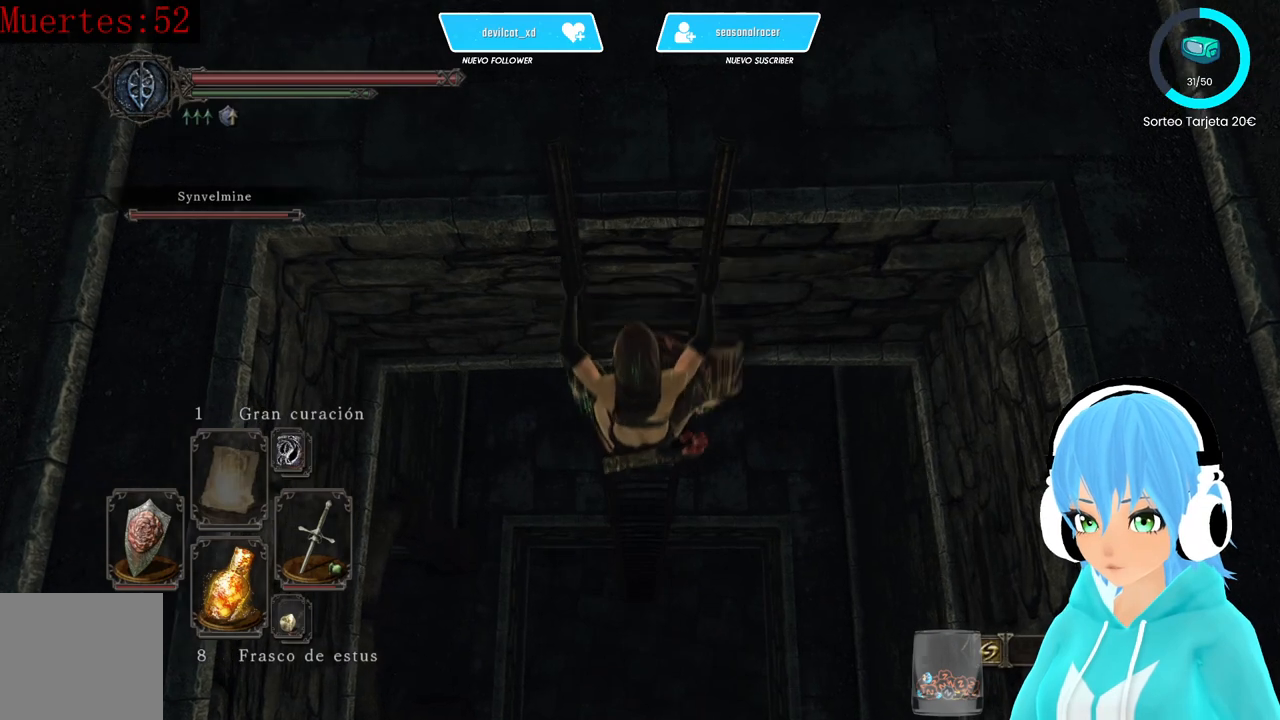
{"buttons": [], "left_stick": "down", "right_stick": "center", "events": [[83, "right_stick", "center"], [417, "B", "up"]]}
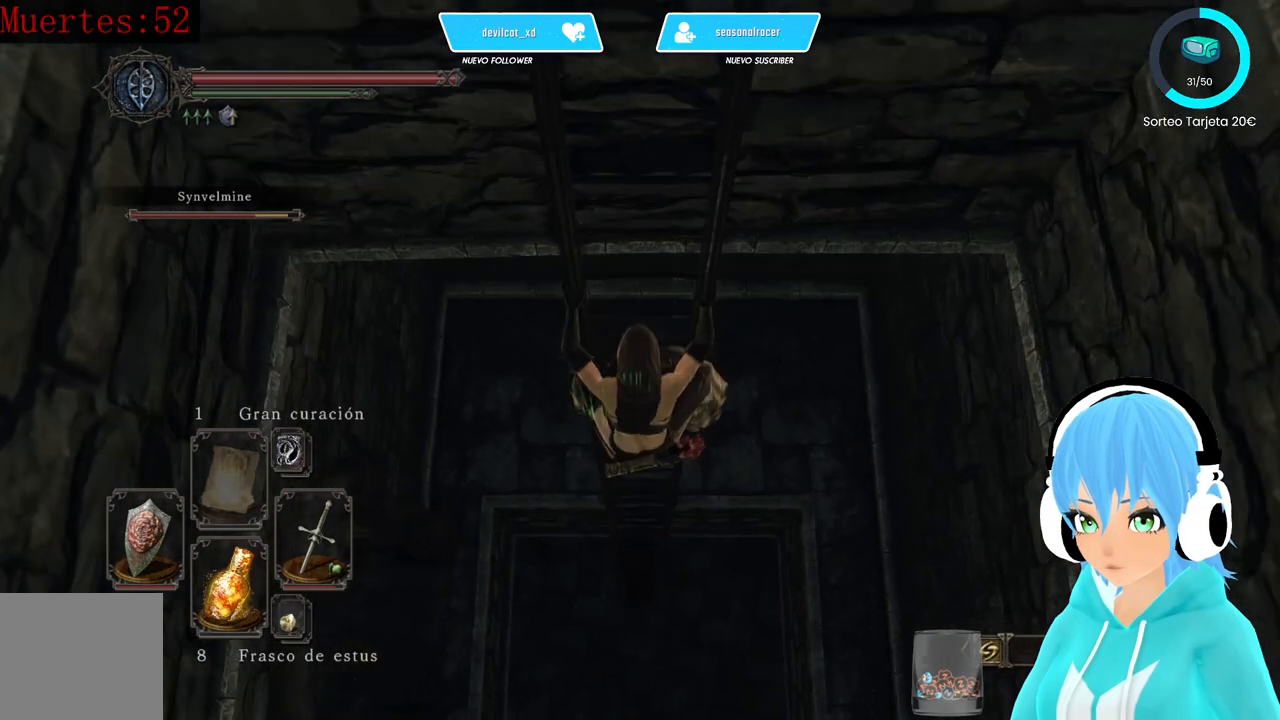
{"buttons": [], "left_stick": "down", "right_stick": "down-left"}
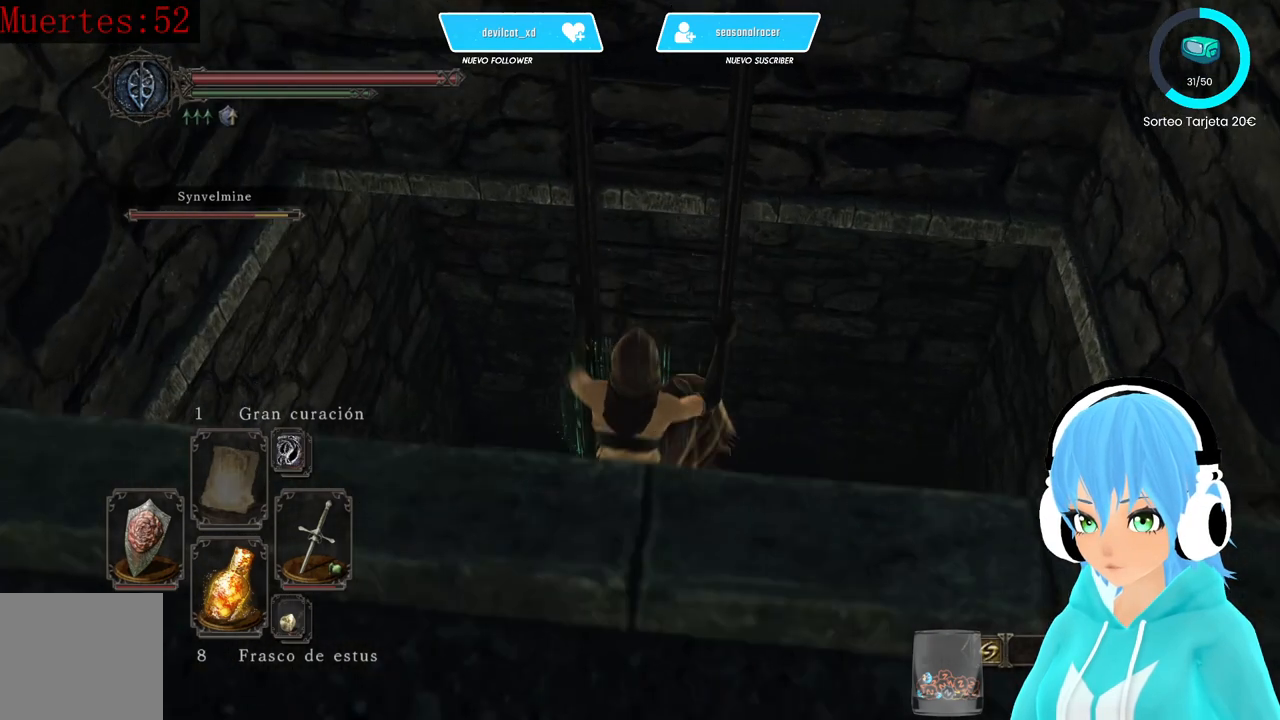
{"buttons": [], "left_stick": "down", "right_stick": "up-left", "events": [[333, "right_stick", "up-left"]]}
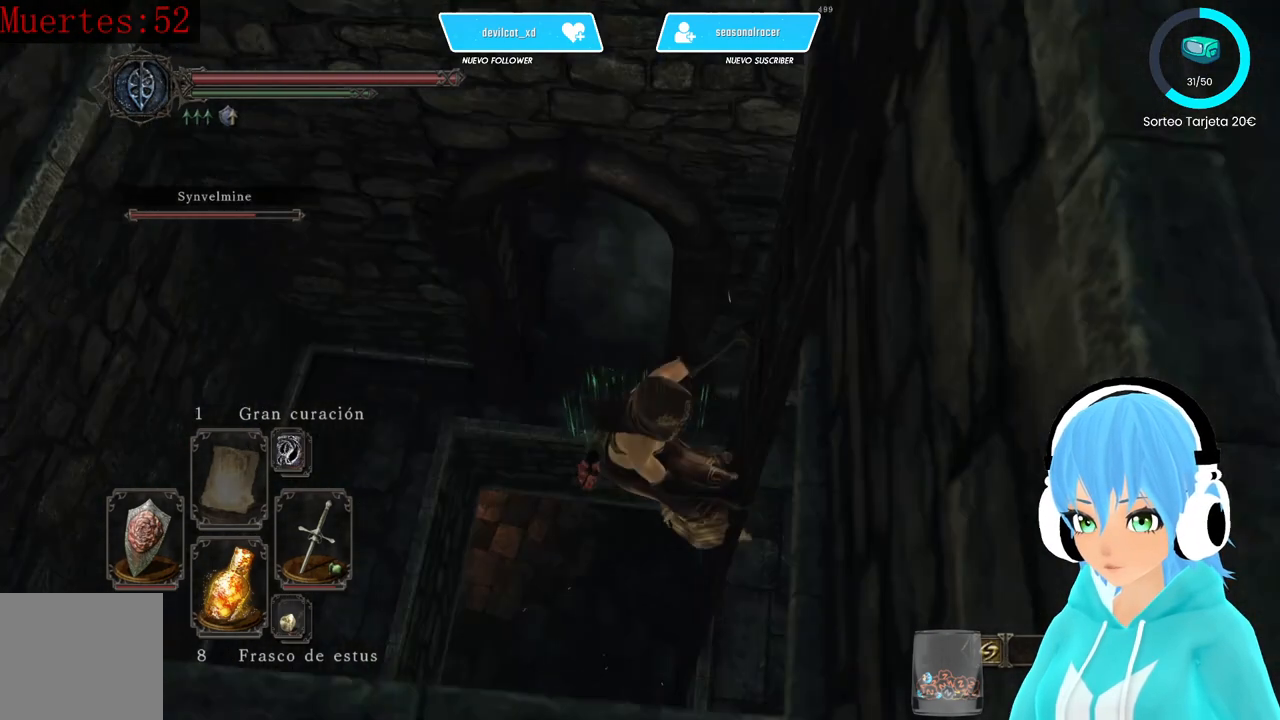
{"buttons": [], "left_stick": "down", "right_stick": "center", "events": [[83, "right_stick", "center"]]}
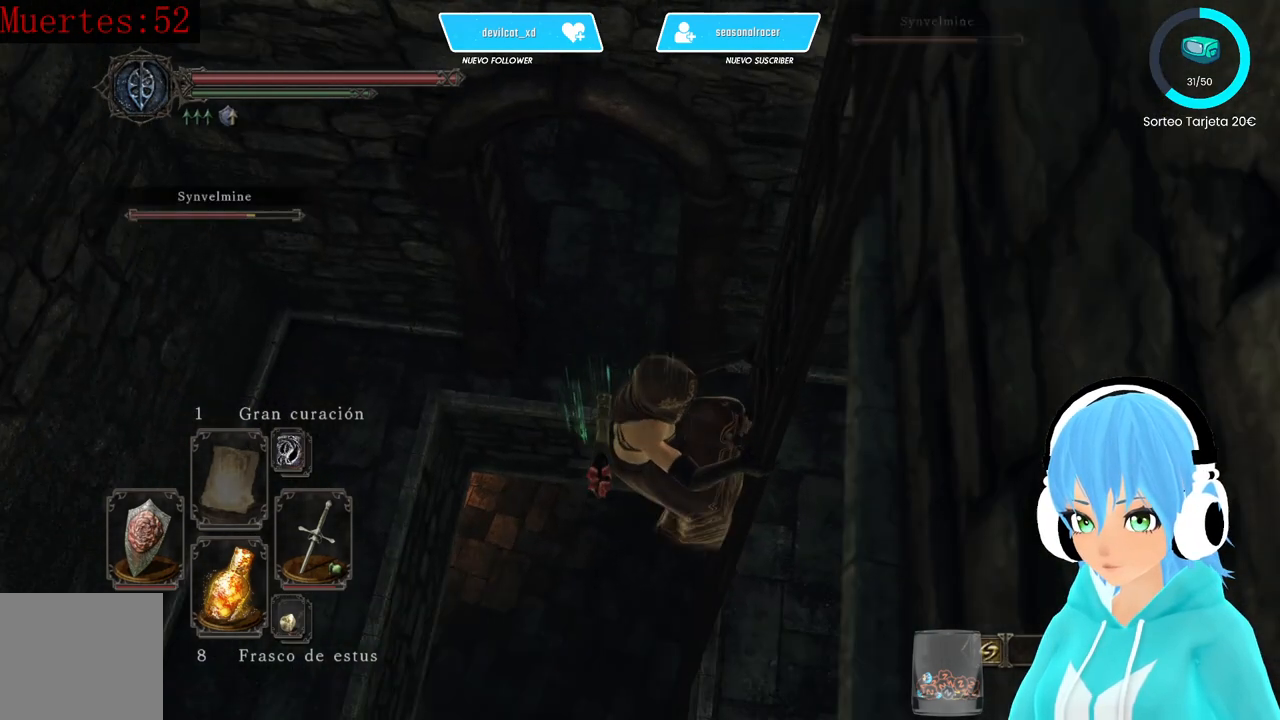
{"buttons": [], "left_stick": "down", "right_stick": "up-right", "events": [[417, "right_stick", "up-right"]]}
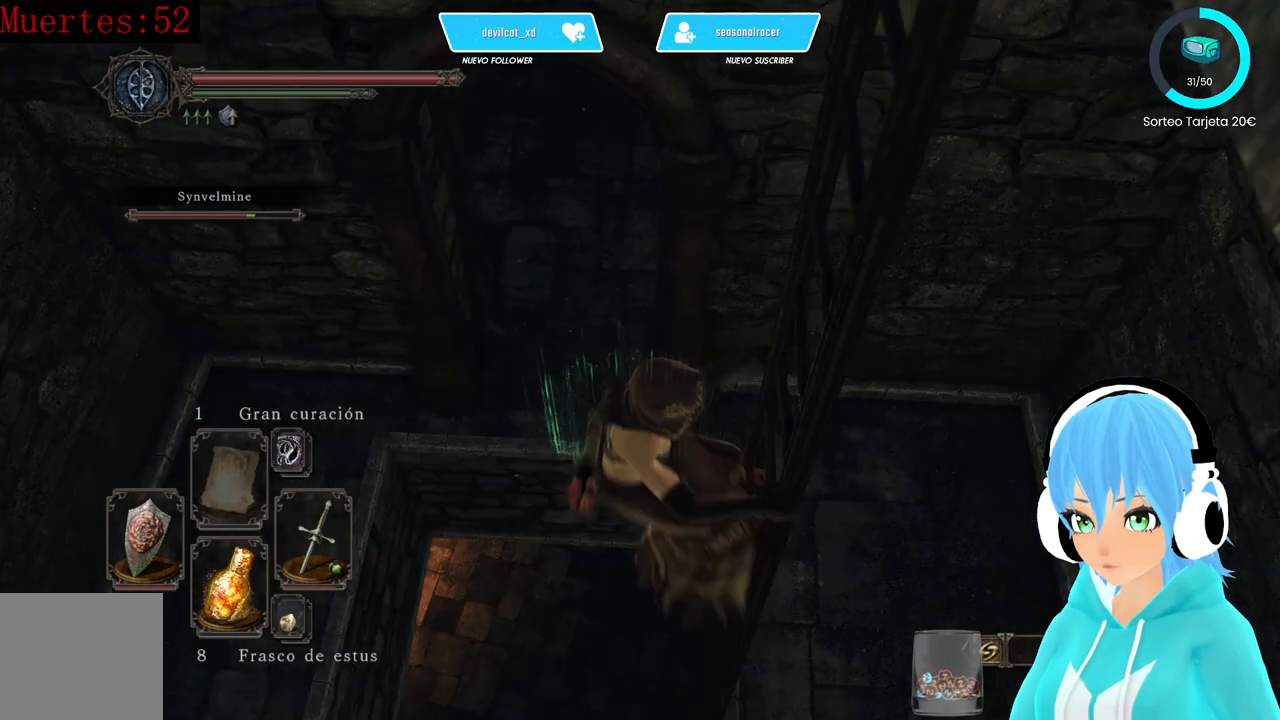
{"buttons": [], "left_stick": "down", "right_stick": "up", "events": [[167, "right_stick", "center"], [417, "right_stick", "up"]]}
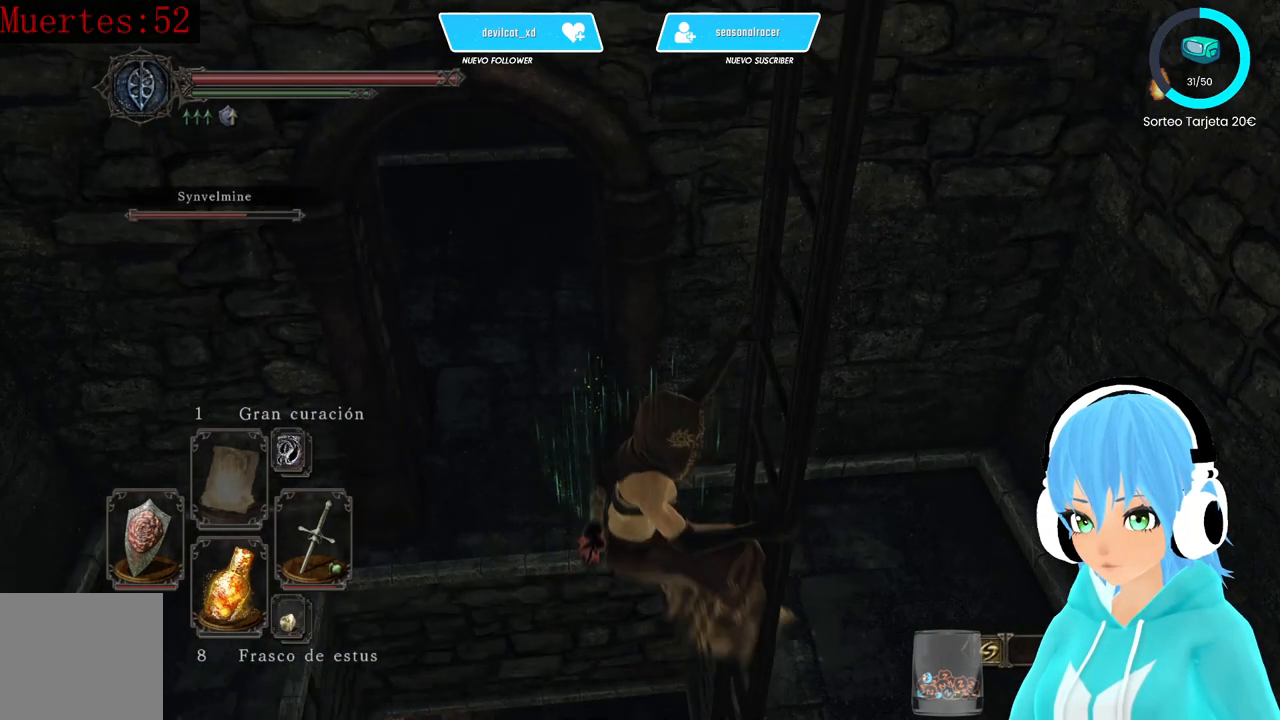
{"buttons": [], "left_stick": "down", "right_stick": "center", "events": [[250, "right_stick", "center"]]}
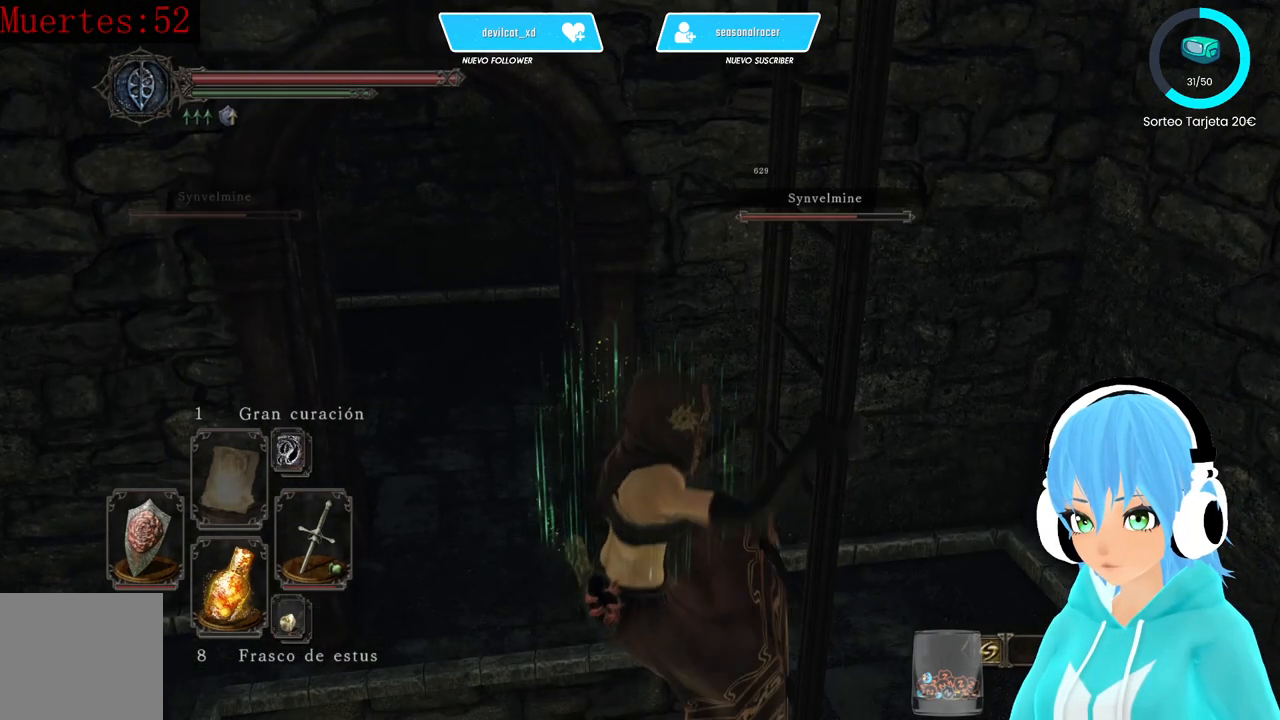
{"buttons": [], "left_stick": "down", "right_stick": "up-right", "events": [[333, "right_stick", "up-right"]]}